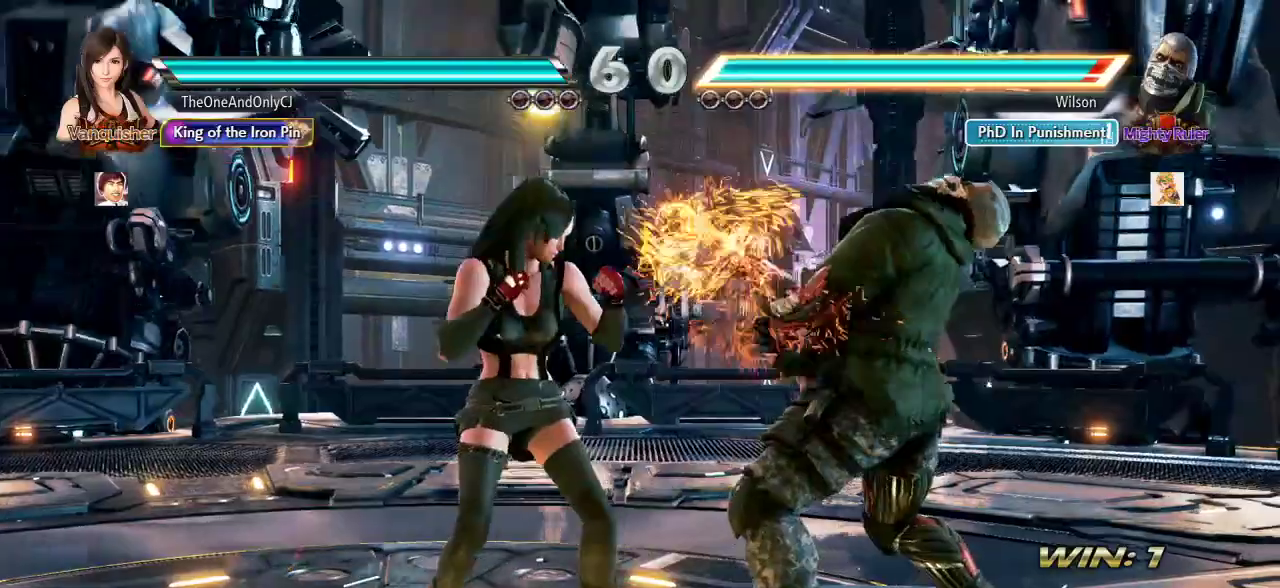
Gameplay with a controller (arcade stick); each line is a JSON object with the inputs held at the frame after it (dt_ms = milliseconds from this image to that frame). "events" lists button and stick changes between this image and that frame as [ms after this image, input, new state], when the widget could be followed in between. Not read: L3 R3.
{"dt_ms": 500, "buttons": [], "left_stick": "right", "events": [[233, "CROSS", "down"], [300, "CROSS", "up"], [300, "TRIANGLE", "down"], [383, "TRIANGLE", "up"], [450, "left_stick", "right"]]}
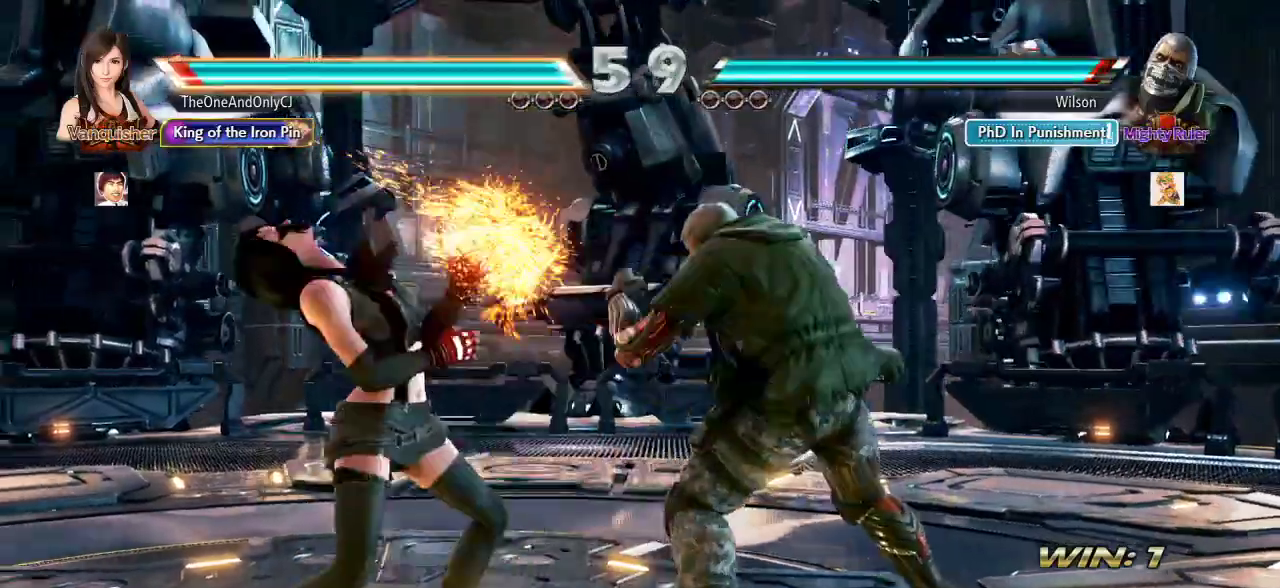
{"dt_ms": 500, "buttons": [], "left_stick": "center"}
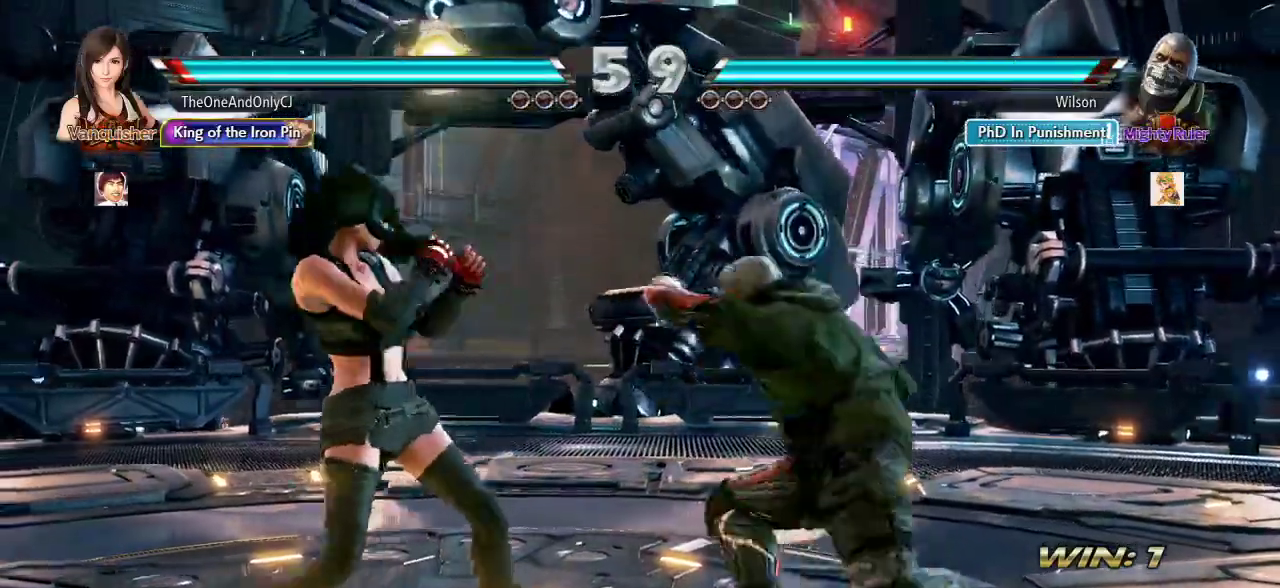
{"dt_ms": 500, "buttons": [], "left_stick": "center", "events": [[67, "left_stick", "down"], [150, "left_stick", "center"]]}
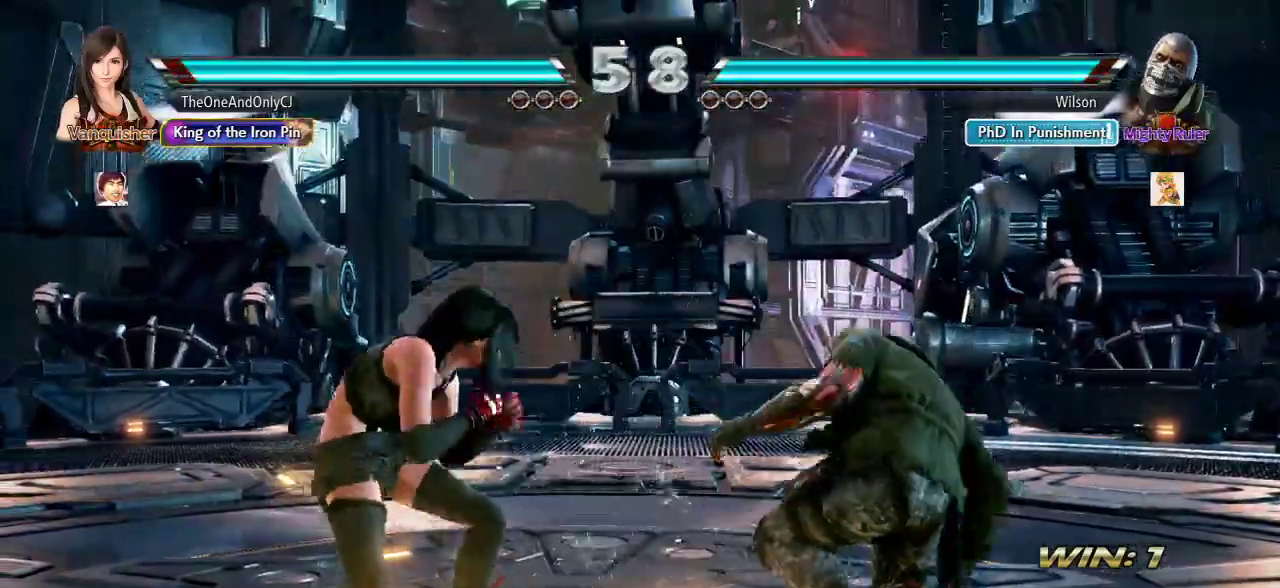
{"dt_ms": 500, "buttons": [], "left_stick": "center"}
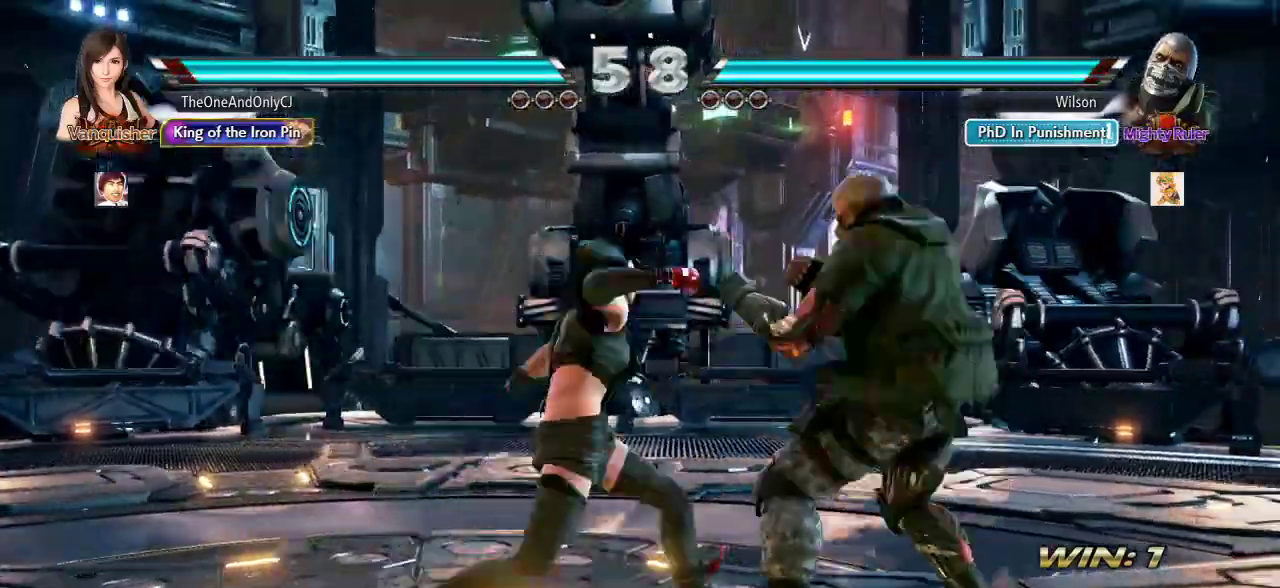
{"dt_ms": 1000, "buttons": [], "left_stick": "center"}
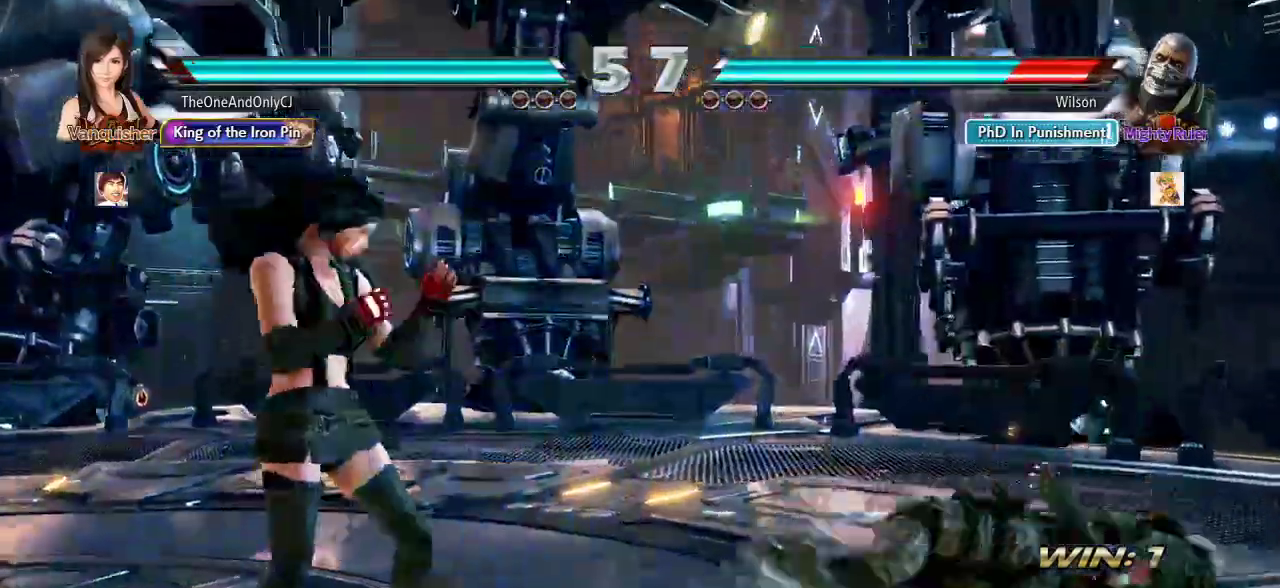
{"dt_ms": 500, "buttons": ["CROSS"], "left_stick": "right"}
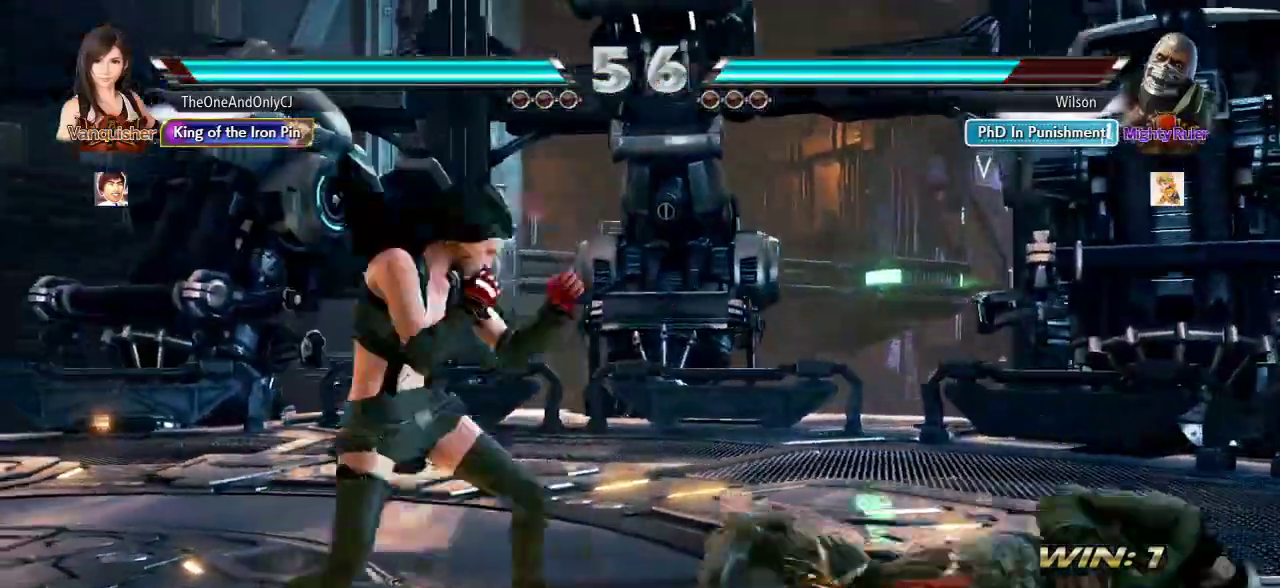
{"dt_ms": 500, "buttons": [], "left_stick": "center", "events": [[100, "CROSS", "up"], [150, "left_stick", "center"]]}
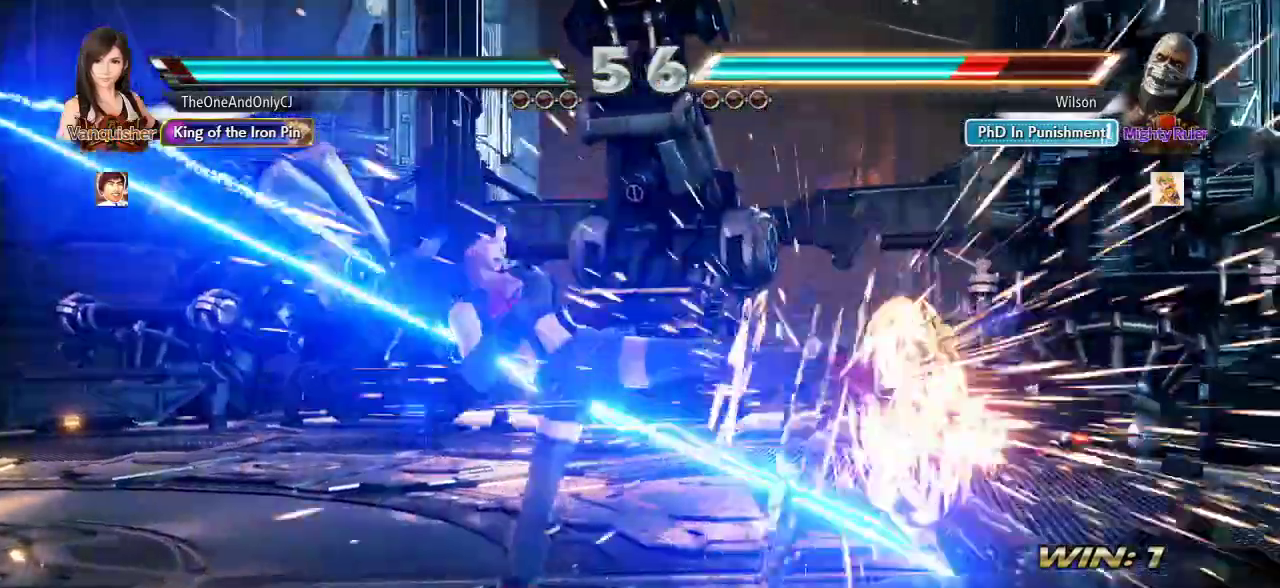
{"dt_ms": 500, "buttons": [], "left_stick": "center", "events": [[433, "left_stick", "right"], [500, "left_stick", "center"]]}
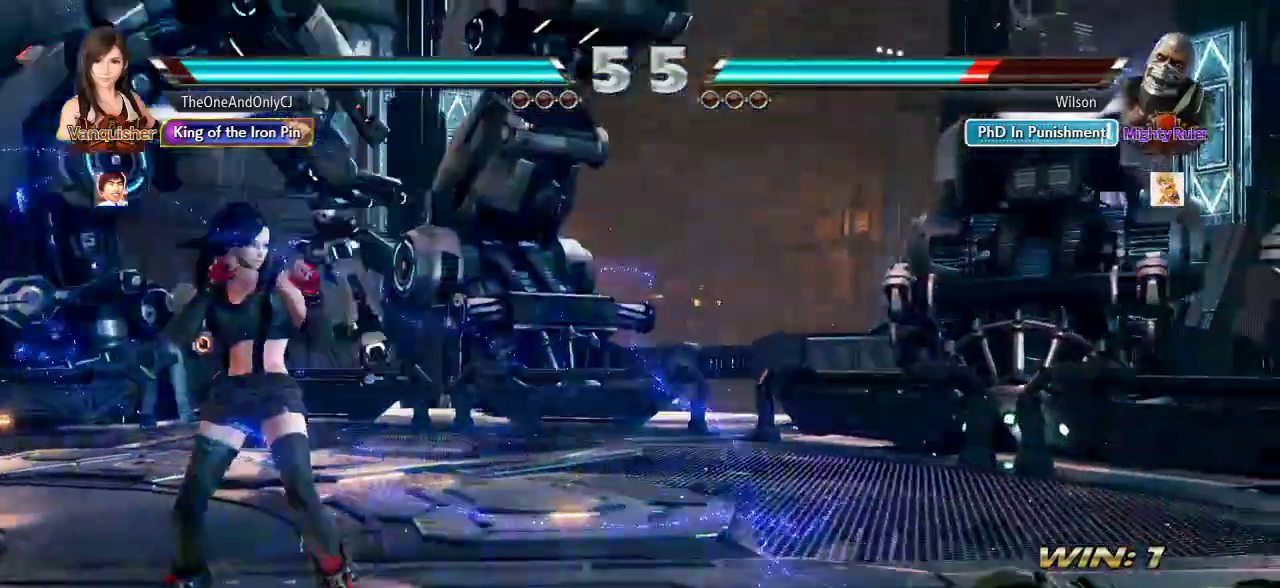
{"dt_ms": 500, "buttons": [], "left_stick": "center", "events": [[67, "left_stick", "right"], [233, "left_stick", "center"], [317, "left_stick", "down"], [417, "left_stick", "center"]]}
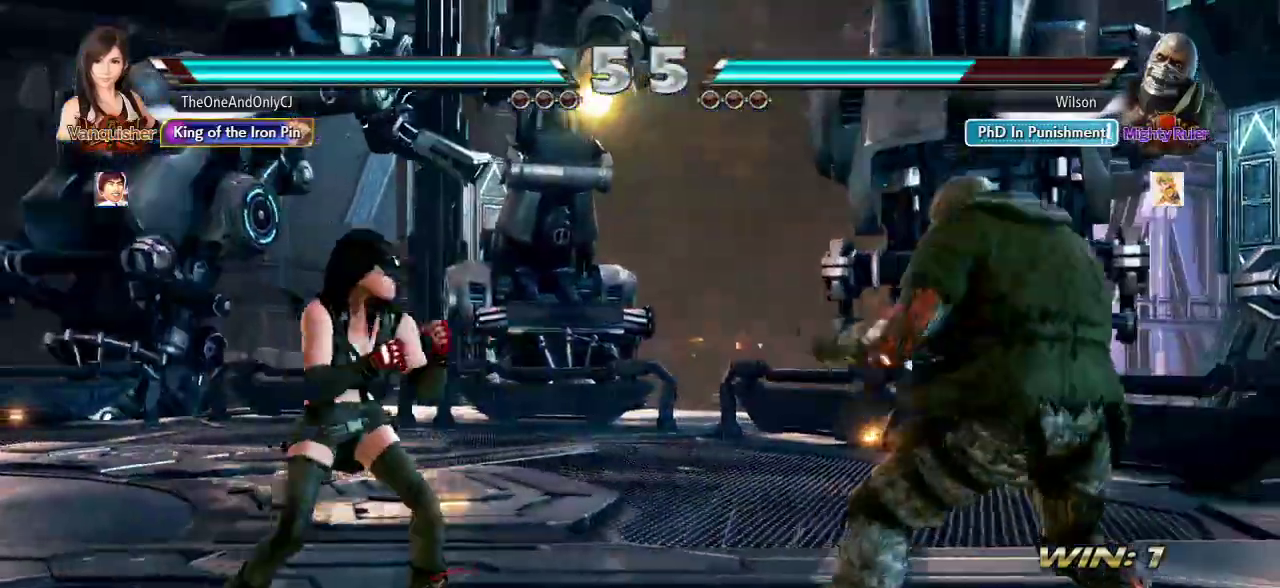
{"dt_ms": 500, "buttons": [], "left_stick": "right", "events": [[17, "left_stick", "left"], [67, "left_stick", "center"], [133, "left_stick", "left"], [217, "left_stick", "center"], [267, "left_stick", "down"], [333, "left_stick", "center"], [483, "left_stick", "right"]]}
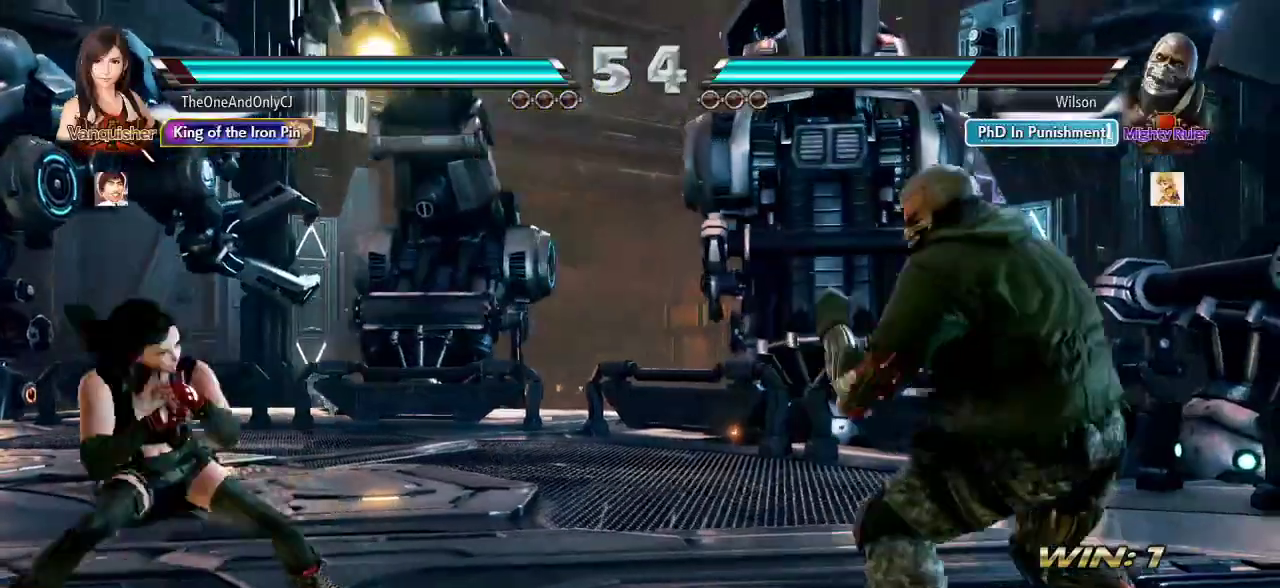
{"dt_ms": 500, "buttons": [], "left_stick": "center", "events": [[33, "left_stick", "center"], [100, "left_stick", "right"], [217, "CIRCLE", "down"], [350, "CIRCLE", "up"], [383, "left_stick", "center"]]}
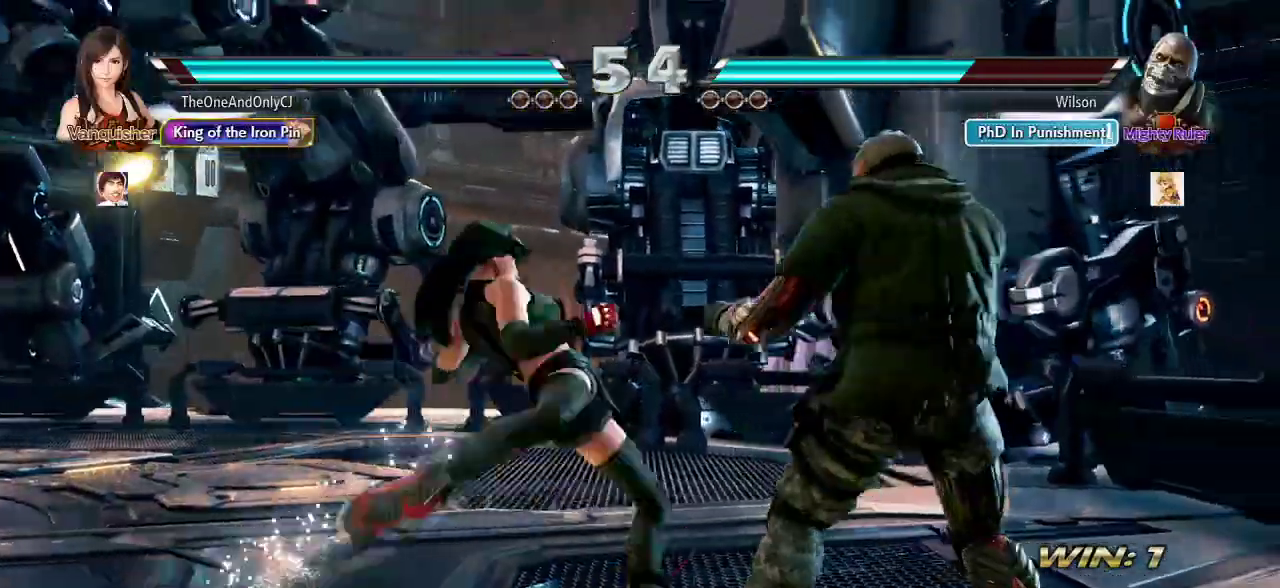
{"dt_ms": 500, "buttons": [], "left_stick": "left", "events": [[400, "left_stick", "left"]]}
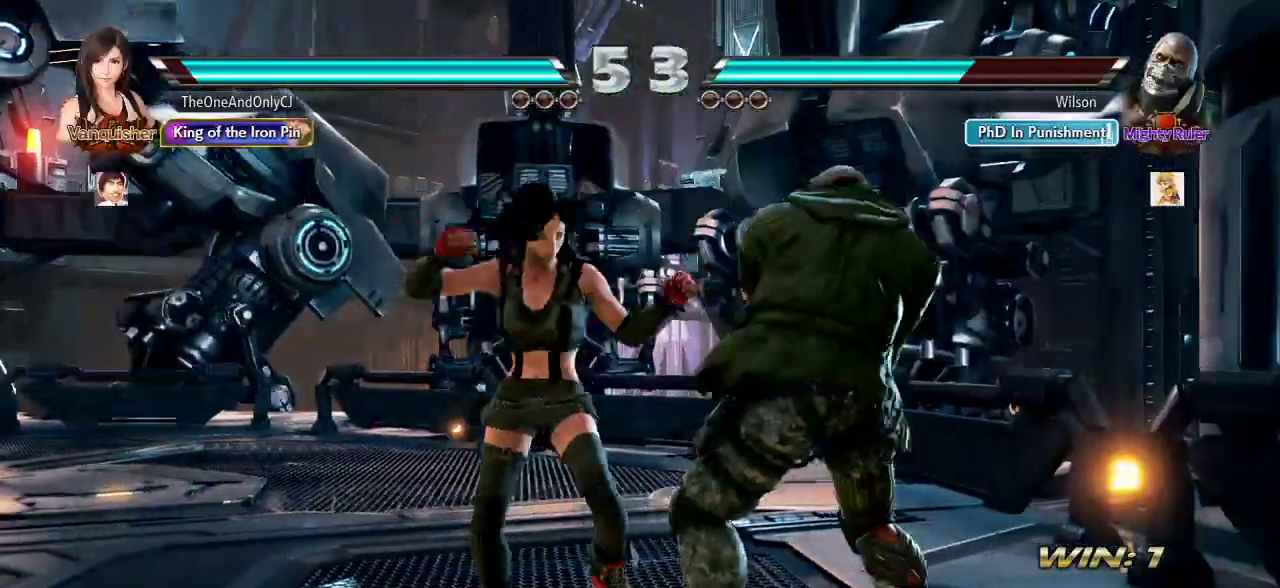
{"dt_ms": 500, "buttons": ["CROSS"], "left_stick": "center", "events": [[450, "left_stick", "center"], [500, "CROSS", "down"]]}
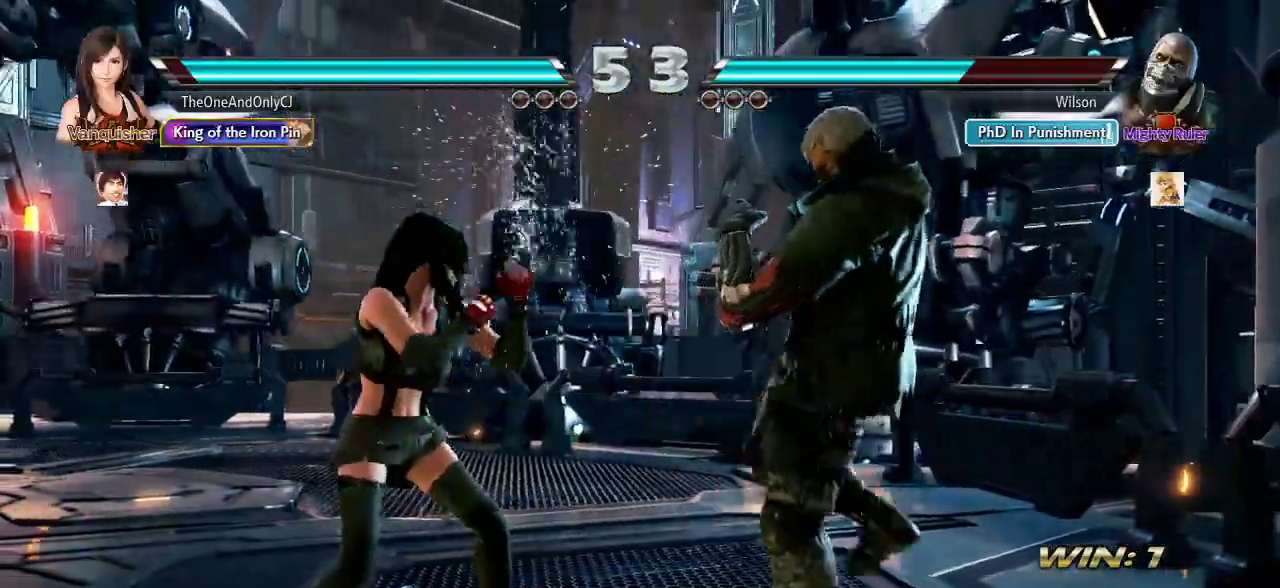
{"dt_ms": 500, "buttons": [], "left_stick": "right", "events": [[67, "CROSS", "up"], [83, "TRIANGLE", "down"], [183, "TRIANGLE", "up"], [317, "left_stick", "right"]]}
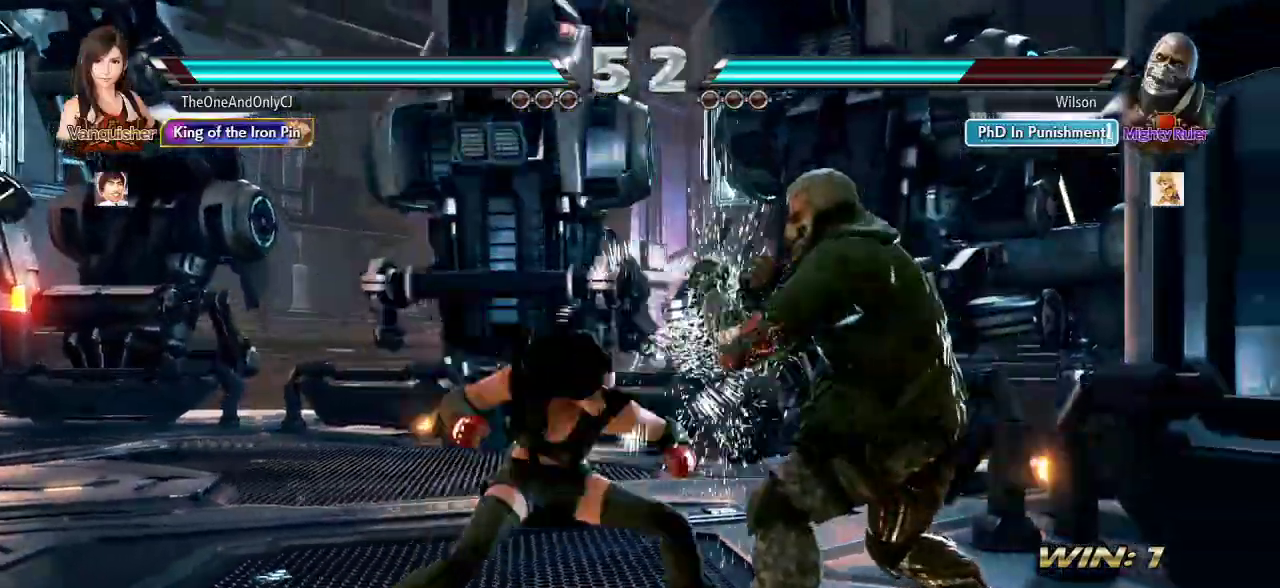
{"dt_ms": 500, "buttons": [], "left_stick": "center", "events": [[17, "SQUARE", "down"], [17, "TRIANGLE", "down"], [67, "left_stick", "center"], [117, "SQUARE", "up"], [133, "TRIANGLE", "up"]]}